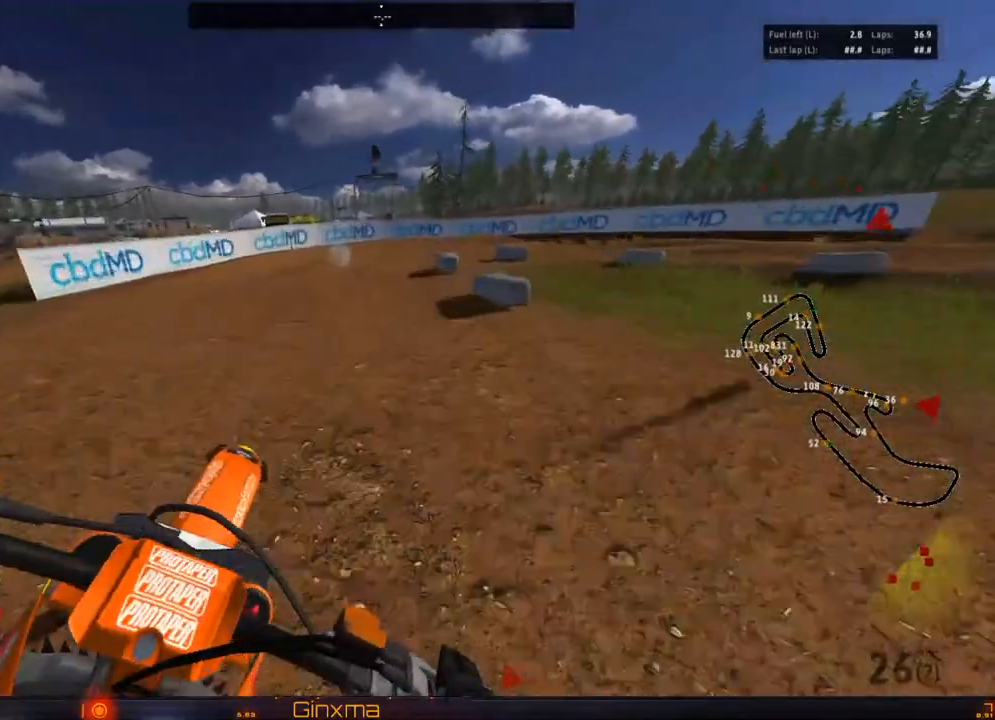
Gameplay with a controller (PlayStation layout); each line is a JSON object with the inputs held at the frame after it. "events" lists button and stick changes between this image and that frame as [ms after this image, input, new state], when the widget could be followed in between.
{"buttons": [], "left_stick": "center", "right_stick": "center", "events": [[350, "left_stick", "right"], [500, "left_stick", "center"]]}
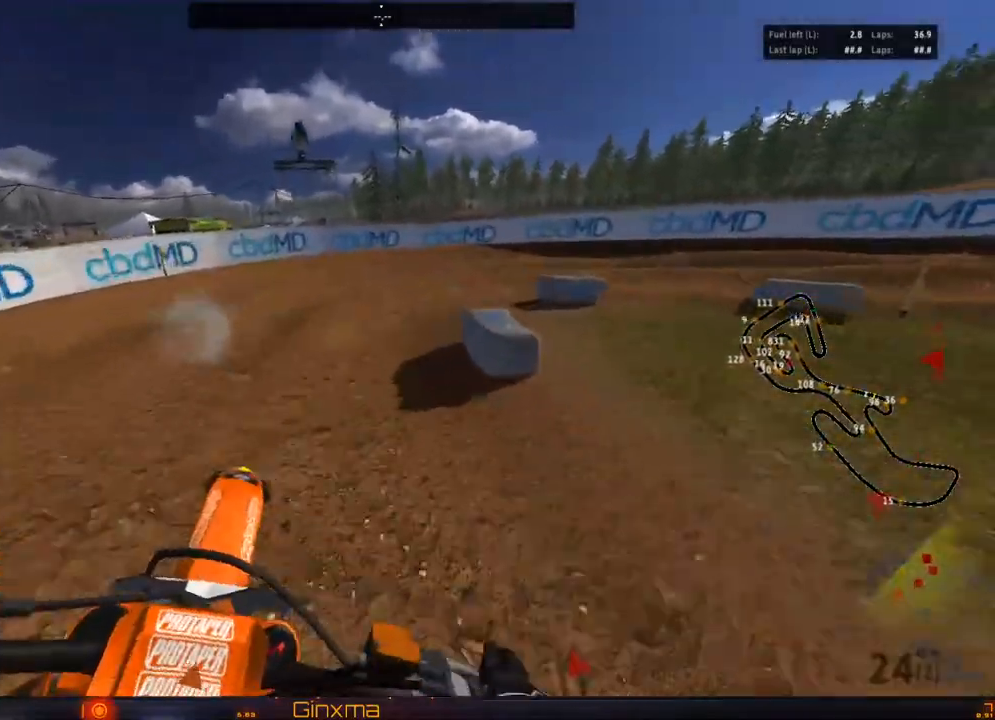
{"buttons": [], "left_stick": "center", "right_stick": "center", "events": [[117, "L2", "down"], [133, "left_stick", "right"], [183, "L2", "up"], [250, "left_stick", "center"]]}
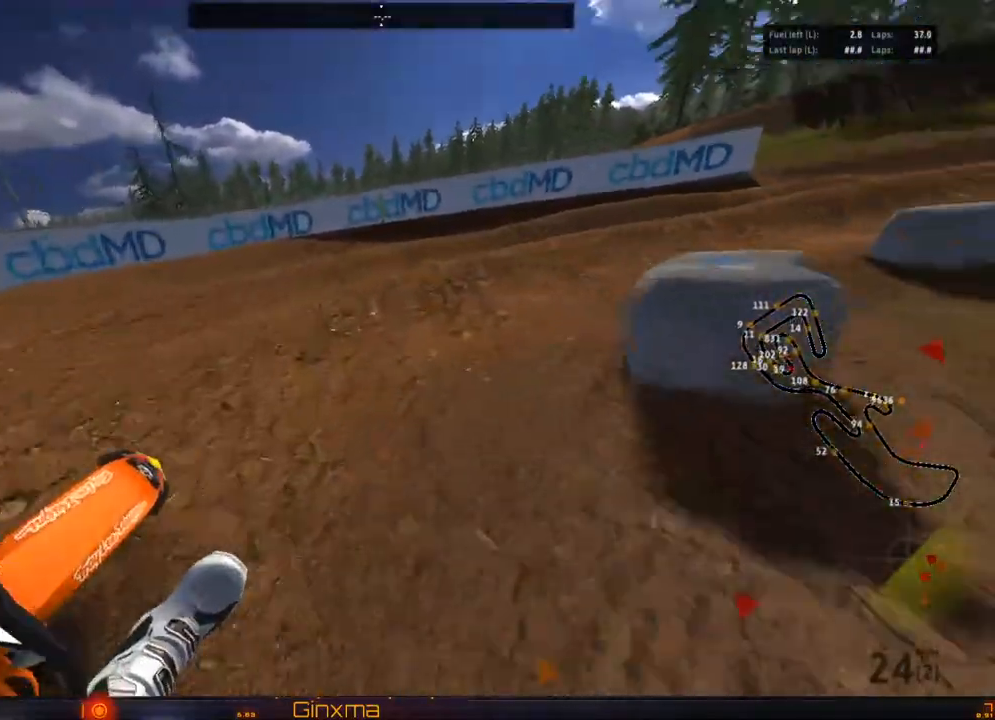
{"buttons": ["R2"], "left_stick": "center", "right_stick": "center", "events": [[250, "R2", "down"], [367, "R2", "up"], [417, "R2", "down"]]}
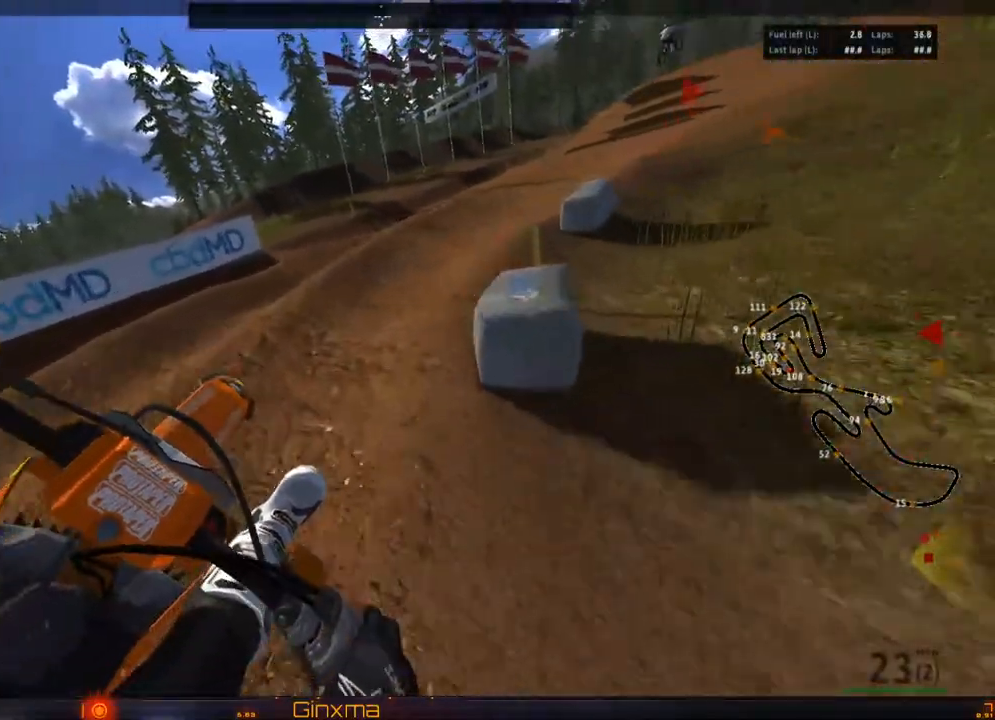
{"buttons": ["R2"], "left_stick": "right", "right_stick": "center", "events": [[467, "left_stick", "right"]]}
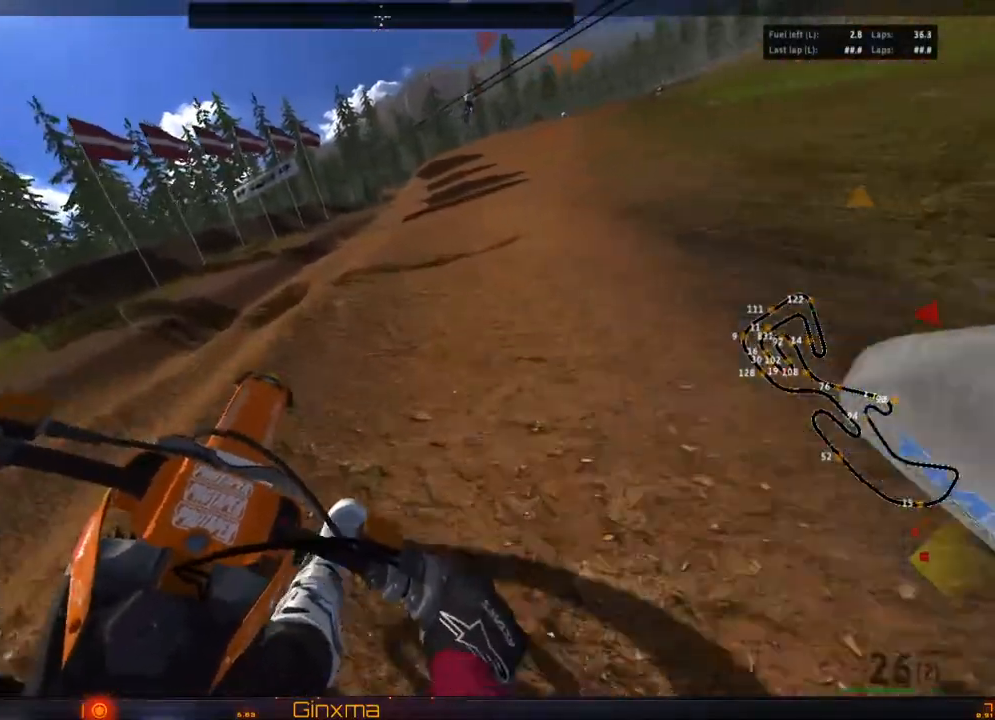
{"buttons": ["R2"], "left_stick": "center", "right_stick": "center", "events": [[17, "left_stick", "center"], [267, "left_stick", "left"], [350, "left_stick", "center"]]}
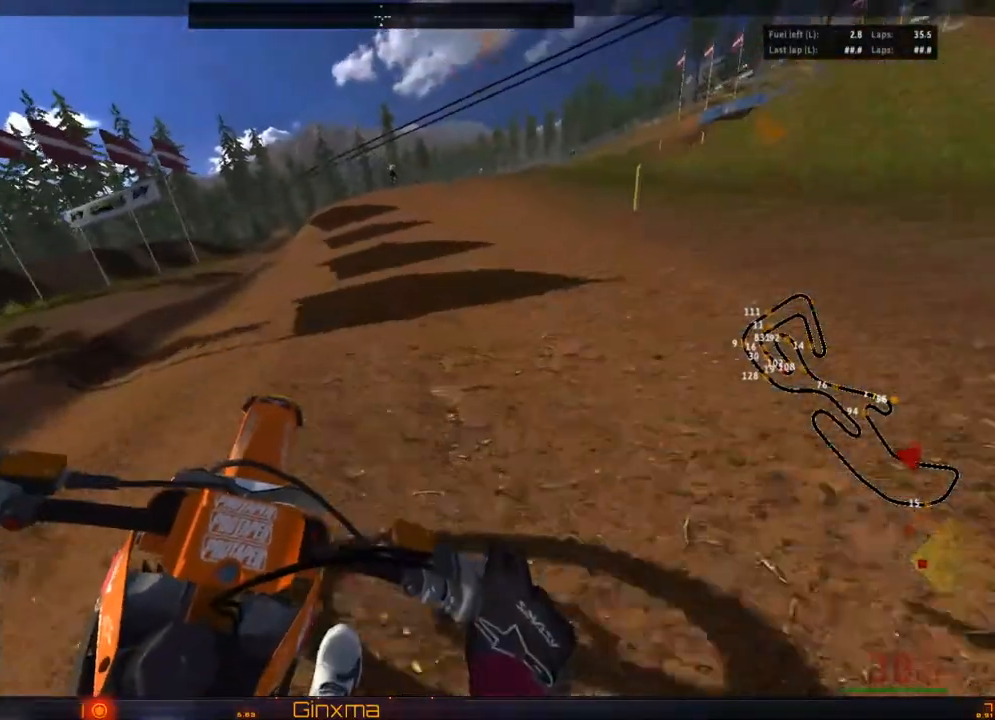
{"buttons": ["CROSS", "R2"], "left_stick": "center", "right_stick": "center", "events": [[217, "left_stick", "left"], [317, "left_stick", "center"], [367, "CROSS", "down"]]}
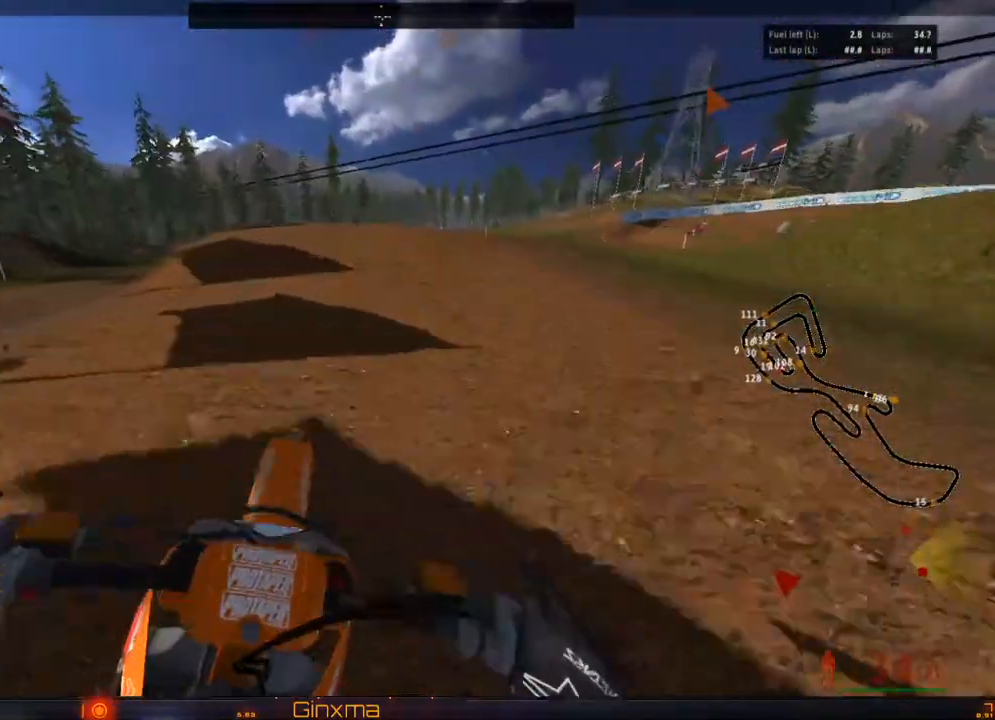
{"buttons": ["R2"], "left_stick": "center", "right_stick": "center", "events": [[17, "CROSS", "up"], [217, "left_stick", "left"], [300, "left_stick", "center"]]}
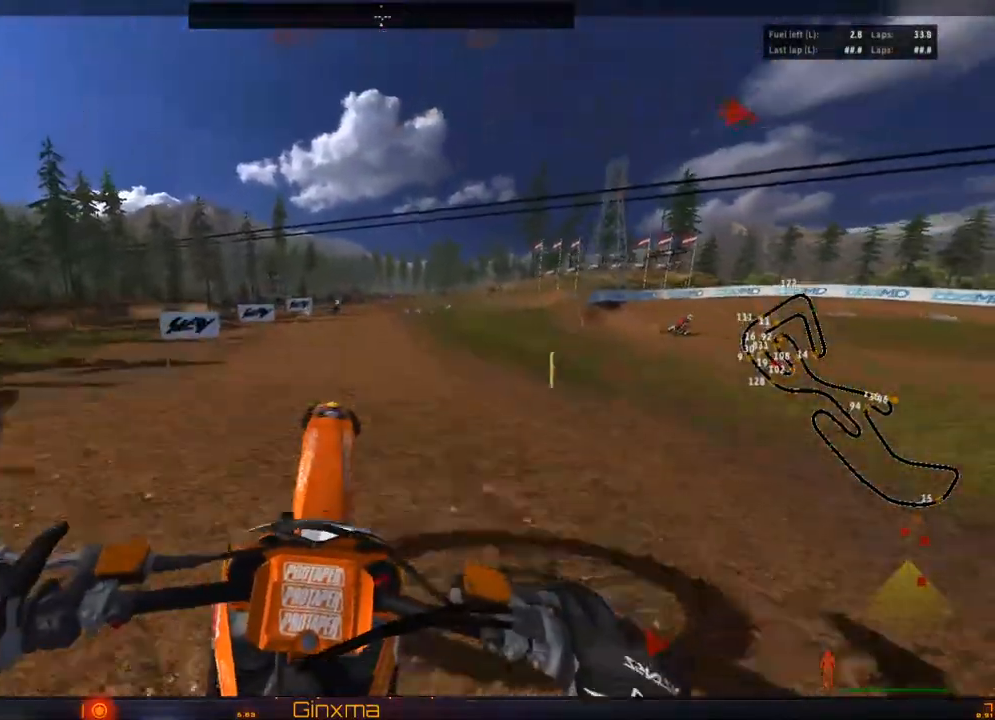
{"buttons": [], "left_stick": "center", "right_stick": "center", "events": [[50, "R2", "up"]]}
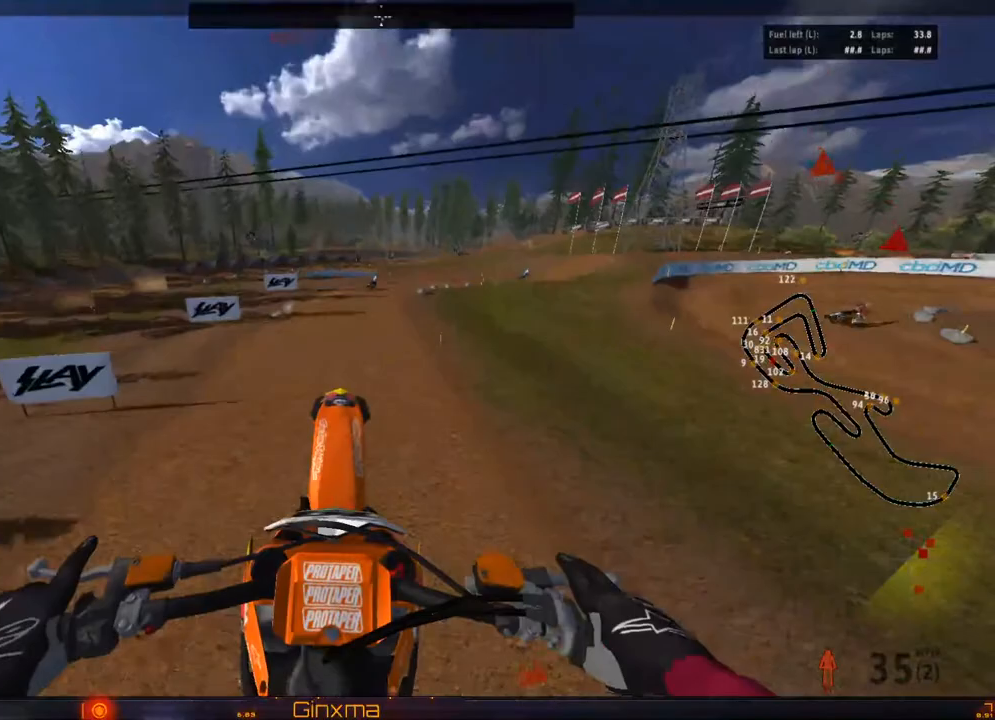
{"buttons": ["R2"], "left_stick": "right", "right_stick": "center", "events": [[433, "left_stick", "right"], [467, "R2", "down"]]}
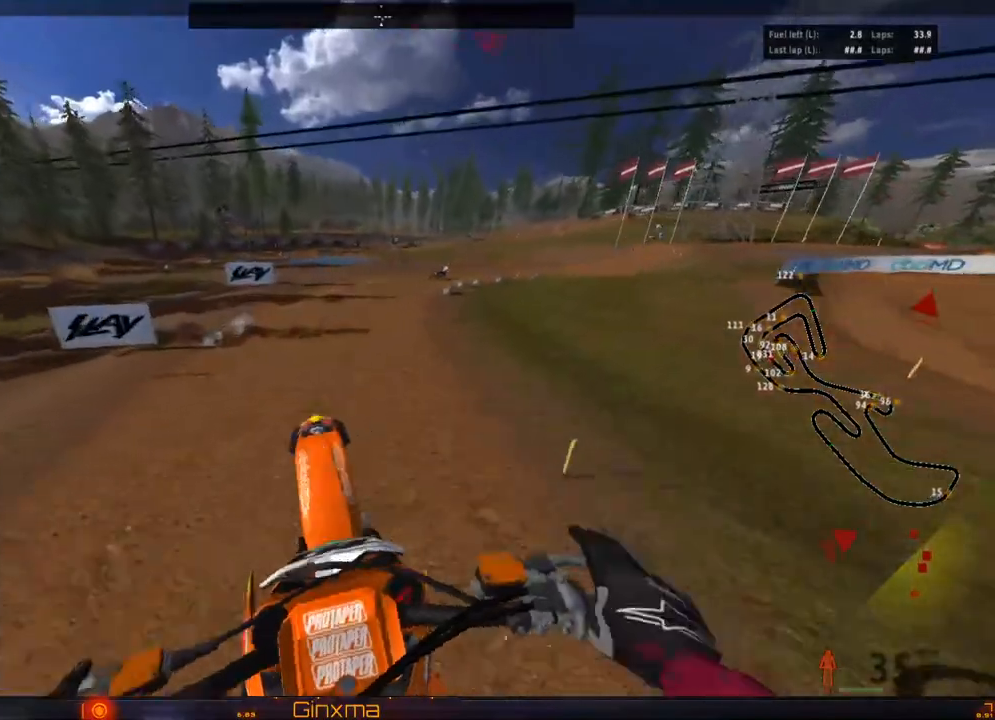
{"buttons": ["R2"], "left_stick": "up-right", "right_stick": "center", "events": [[67, "left_stick", "up-right"], [283, "CROSS", "down"], [417, "CROSS", "up"]]}
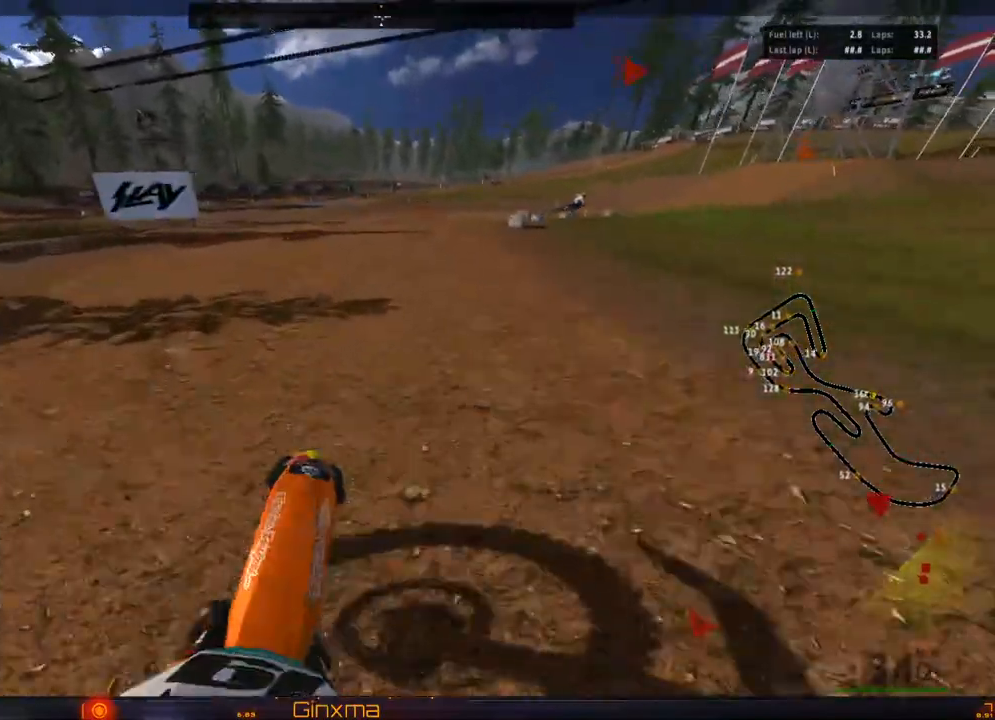
{"buttons": [], "left_stick": "right", "right_stick": "center", "events": [[17, "left_stick", "center"], [167, "R2", "up"], [200, "left_stick", "right"], [250, "R2", "down"], [333, "left_stick", "down-right"], [383, "R2", "up"], [417, "left_stick", "right"]]}
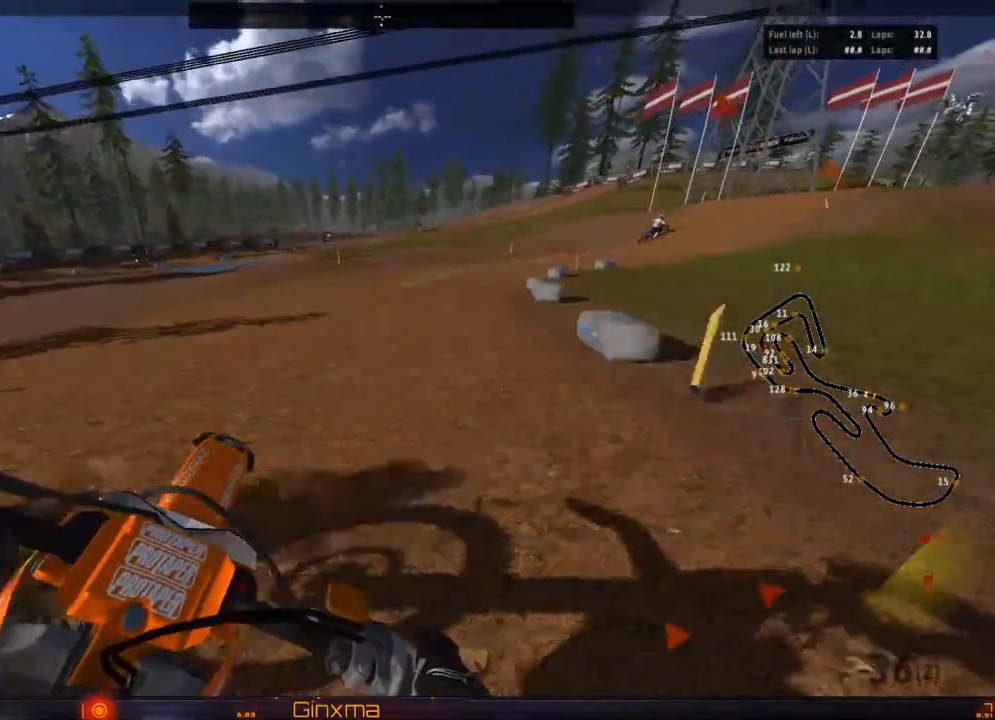
{"buttons": [], "left_stick": "down-right", "right_stick": "center", "events": [[133, "left_stick", "down-right"], [150, "R2", "down"], [317, "R2", "up"], [350, "R2", "down"], [500, "R2", "up"]]}
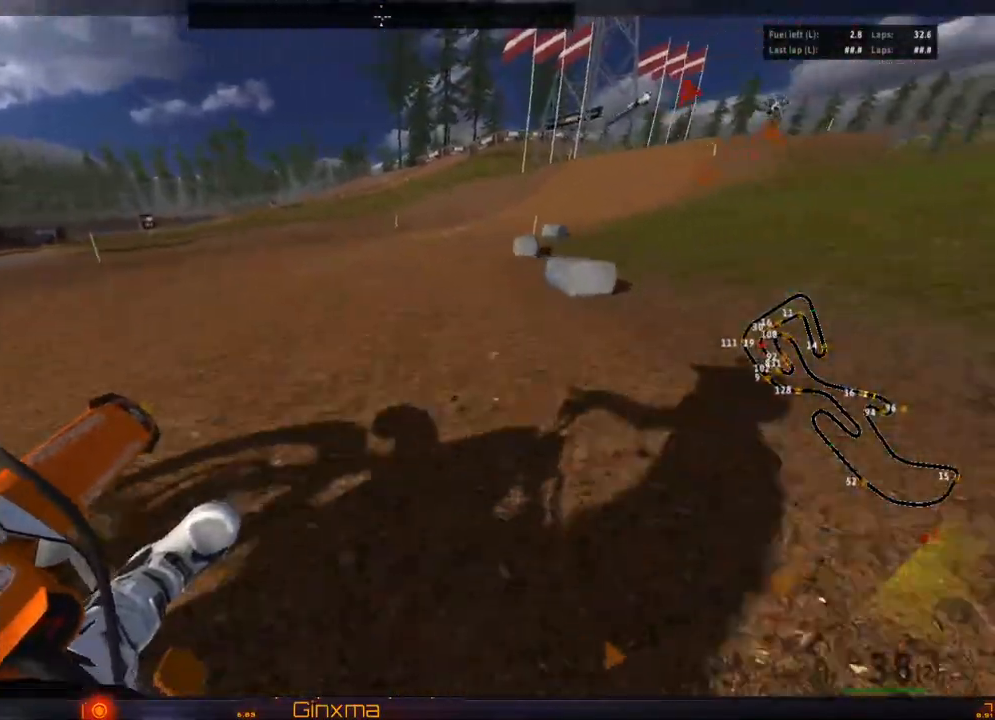
{"buttons": ["R2"], "left_stick": "down-right", "right_stick": "center", "events": [[50, "R2", "down"], [83, "left_stick", "center"], [450, "left_stick", "down-right"]]}
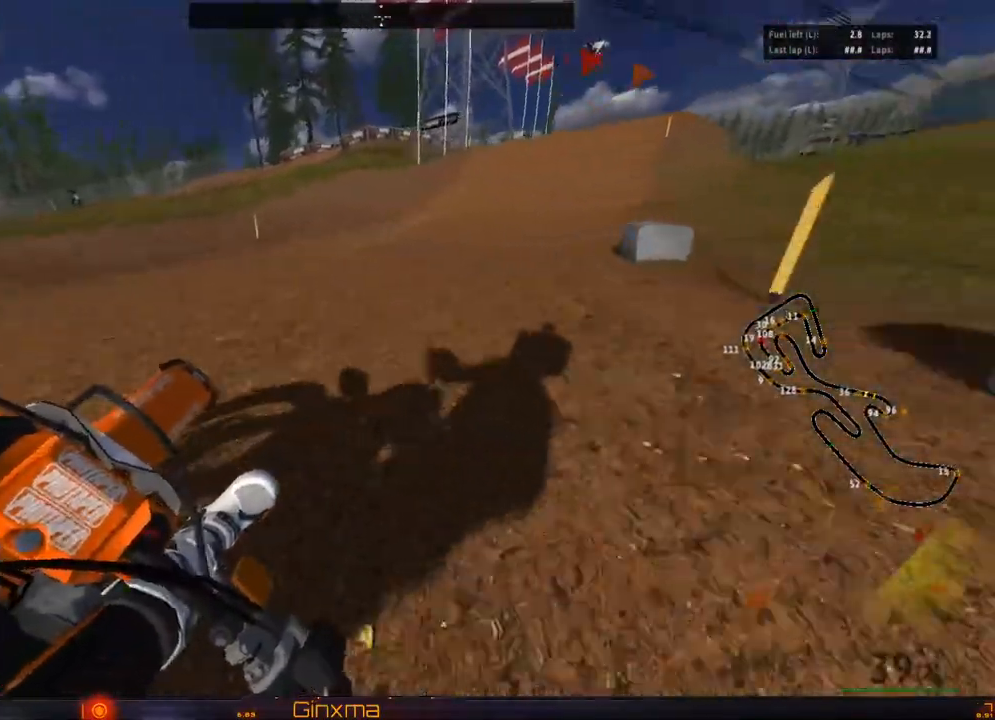
{"buttons": ["R2"], "left_stick": "left", "right_stick": "center", "events": [[133, "left_stick", "center"], [250, "left_stick", "left"]]}
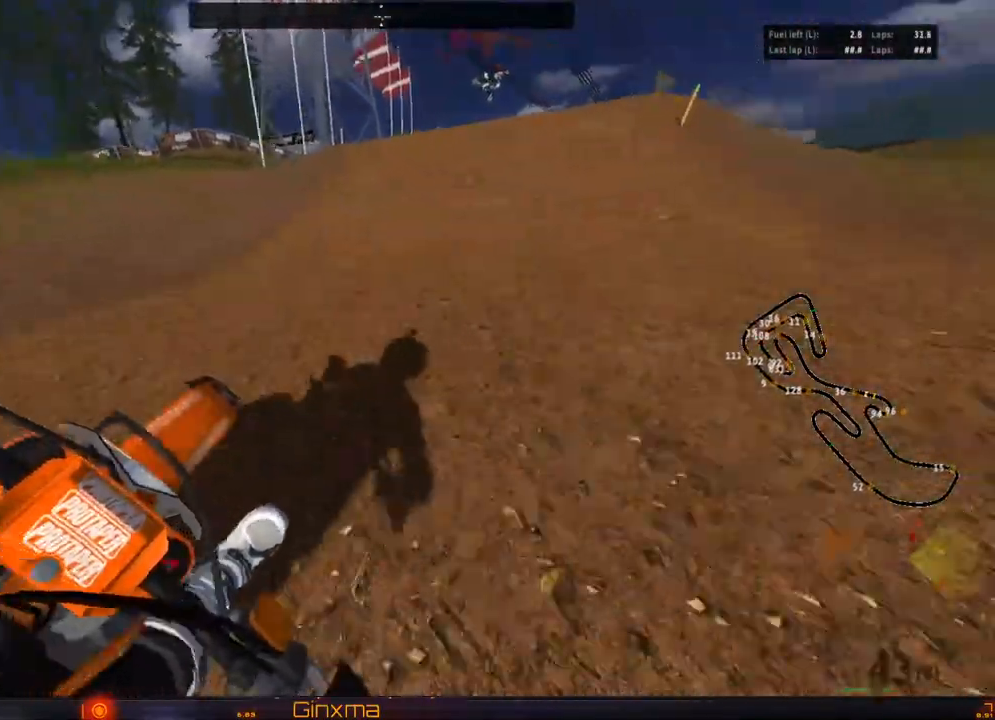
{"buttons": [], "left_stick": "left", "right_stick": "center", "events": [[67, "left_stick", "center"], [150, "left_stick", "left"], [267, "CROSS", "down"], [400, "CROSS", "up"], [400, "R2", "up"]]}
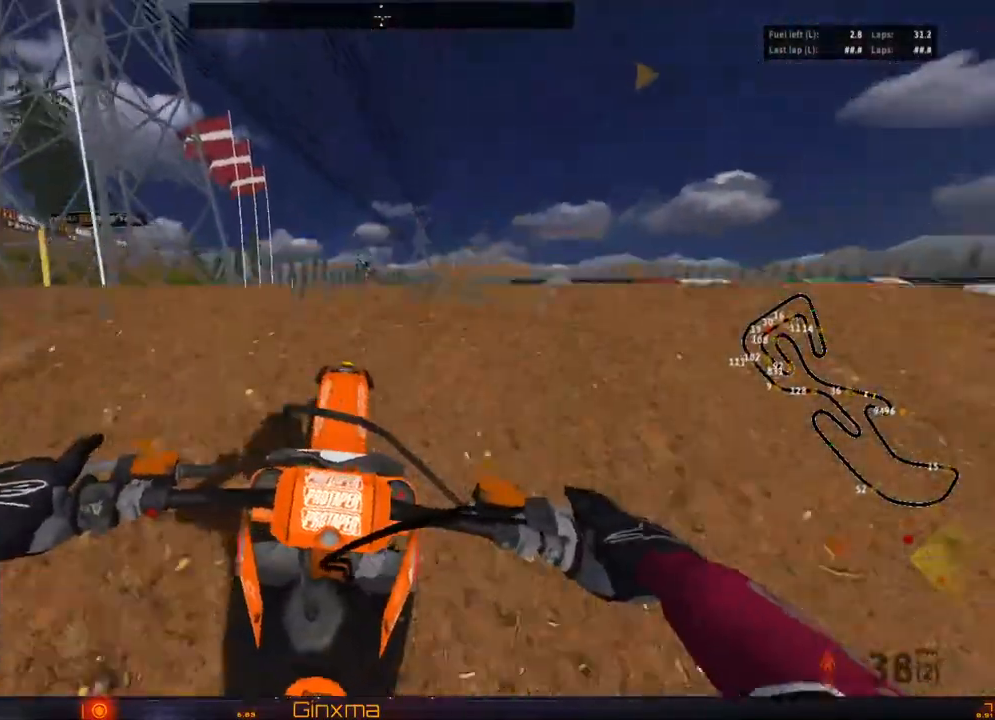
{"buttons": [], "left_stick": "right", "right_stick": "center", "events": [[117, "left_stick", "center"], [450, "left_stick", "right"]]}
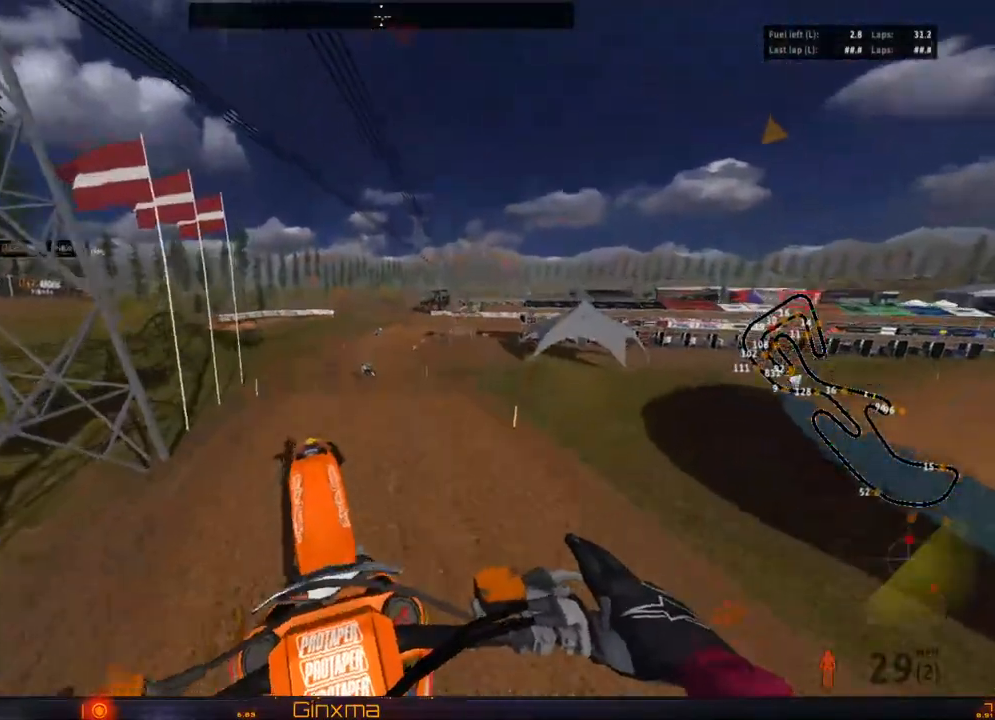
{"buttons": [], "left_stick": "center", "right_stick": "center", "events": [[17, "left_stick", "center"]]}
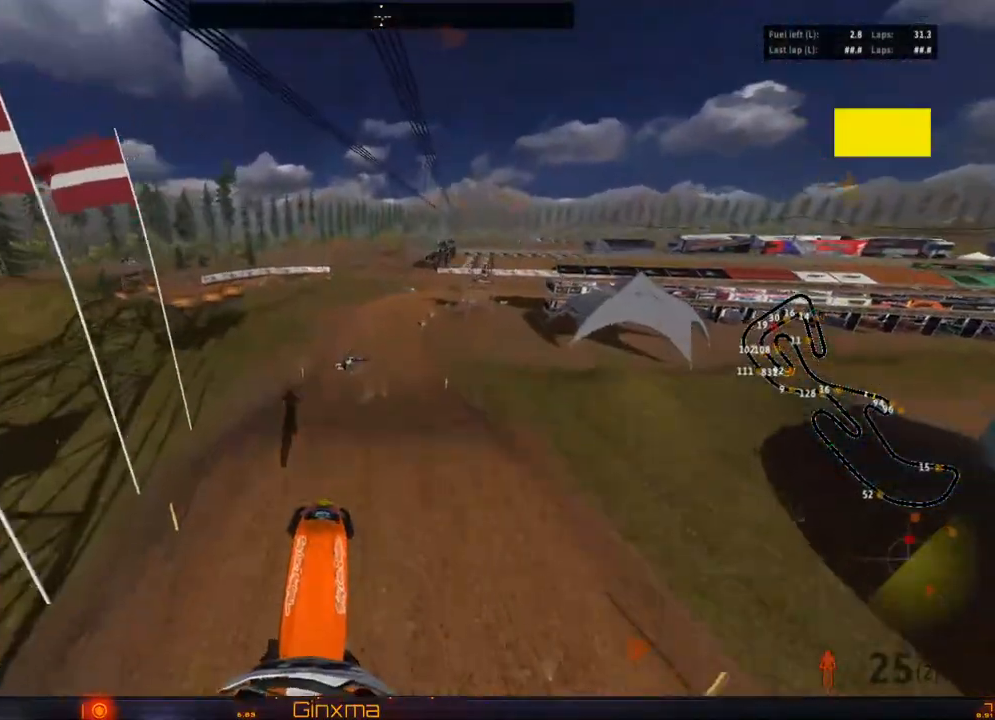
{"buttons": ["R2"], "left_stick": "center", "right_stick": "center", "events": [[117, "R2", "down"], [367, "SQUARE", "down"], [467, "SQUARE", "up"]]}
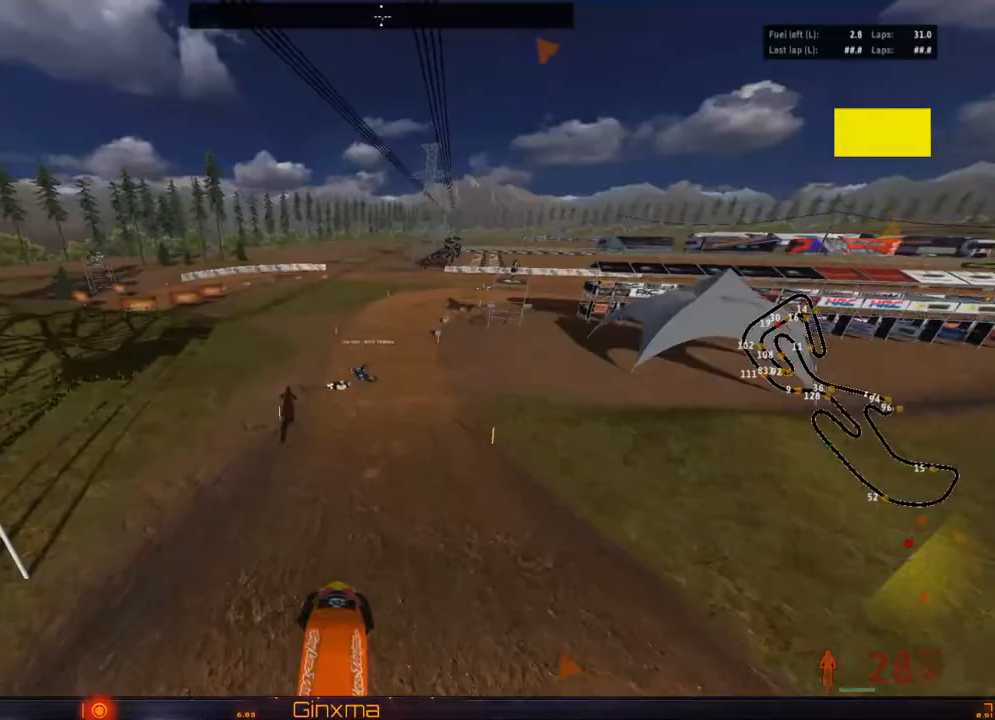
{"buttons": ["CROSS", "R2"], "left_stick": "up-right", "right_stick": "center", "events": [[417, "CROSS", "down"], [417, "left_stick", "up-right"]]}
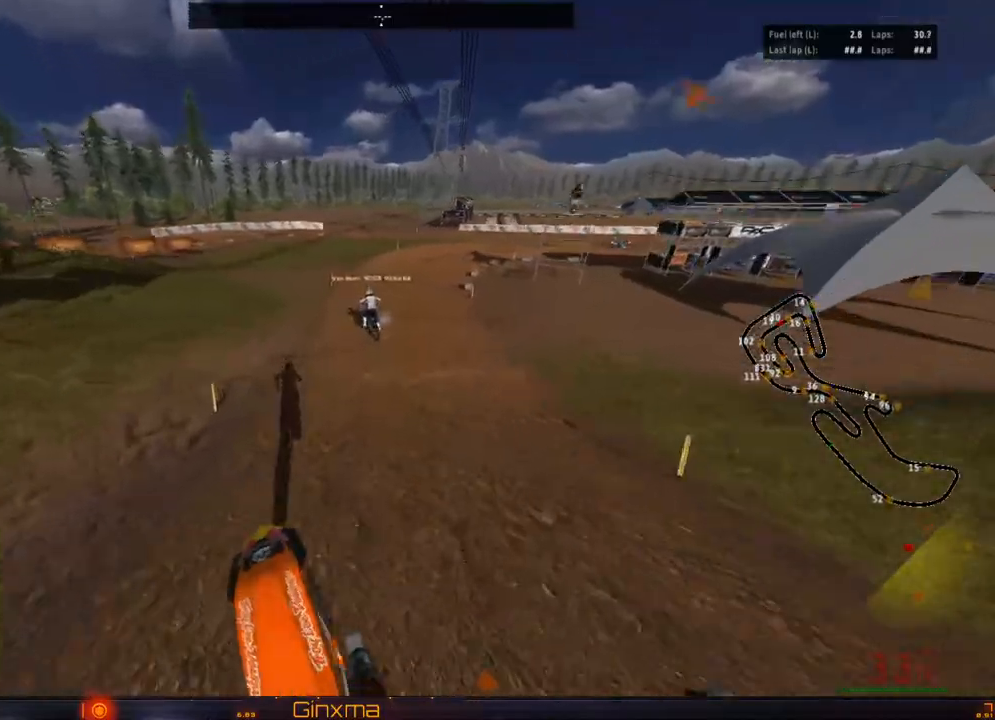
{"buttons": ["R2"], "left_stick": "left", "right_stick": "center", "events": [[50, "CROSS", "up"], [83, "left_stick", "center"], [300, "left_stick", "right"], [383, "left_stick", "center"], [483, "left_stick", "left"]]}
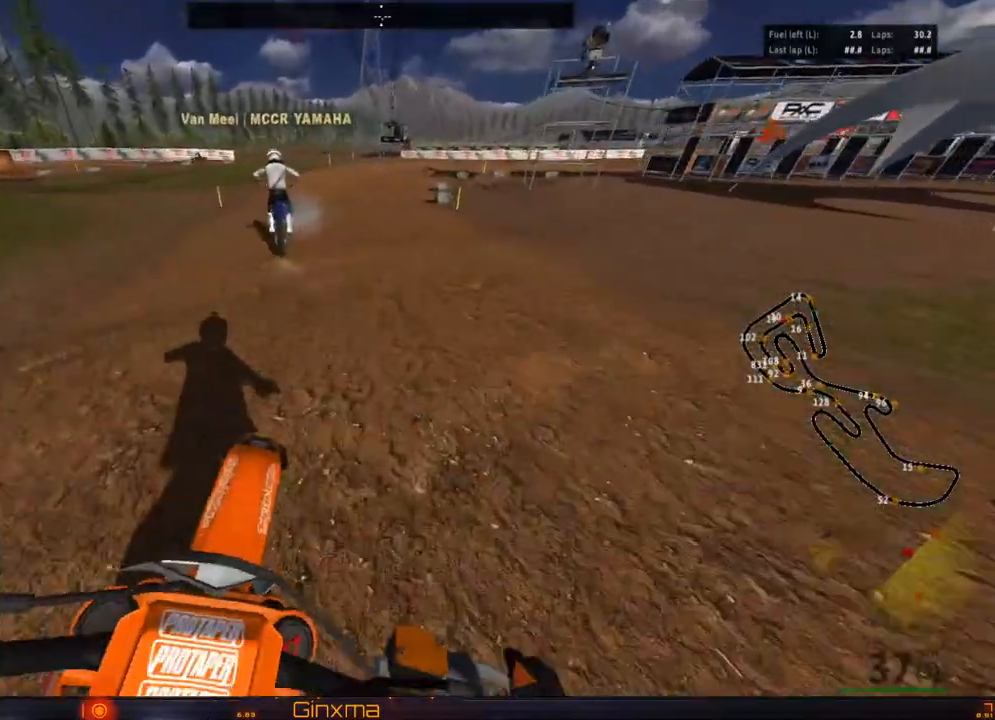
{"buttons": ["R2"], "left_stick": "center", "right_stick": "center", "events": [[483, "left_stick", "center"]]}
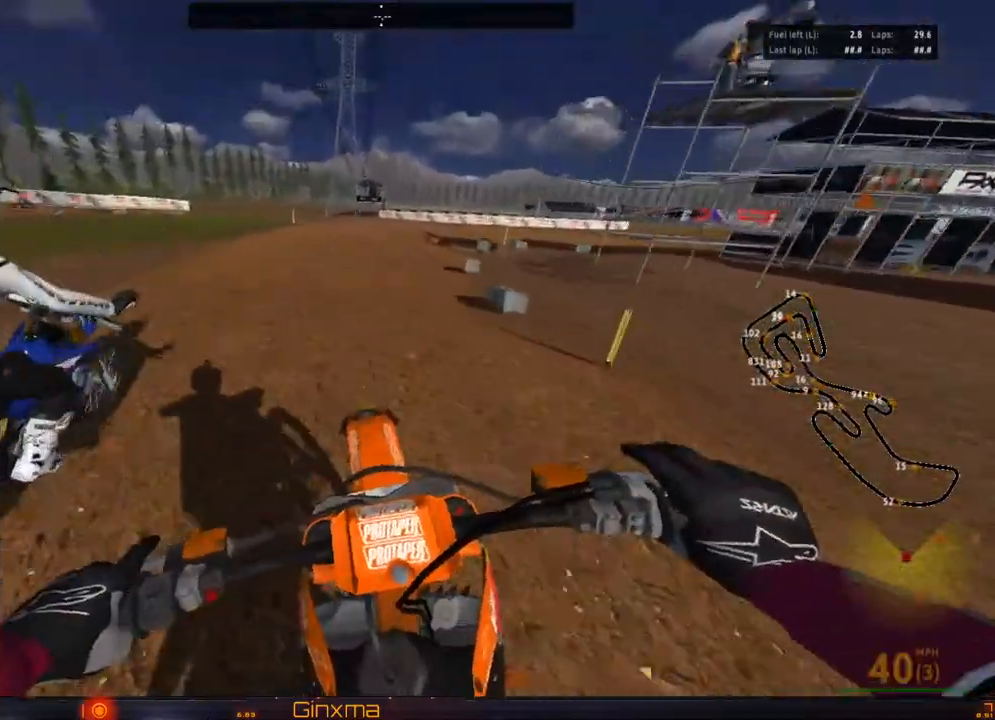
{"buttons": [], "left_stick": "right", "right_stick": "center", "events": [[17, "left_stick", "right"], [317, "R2", "up"]]}
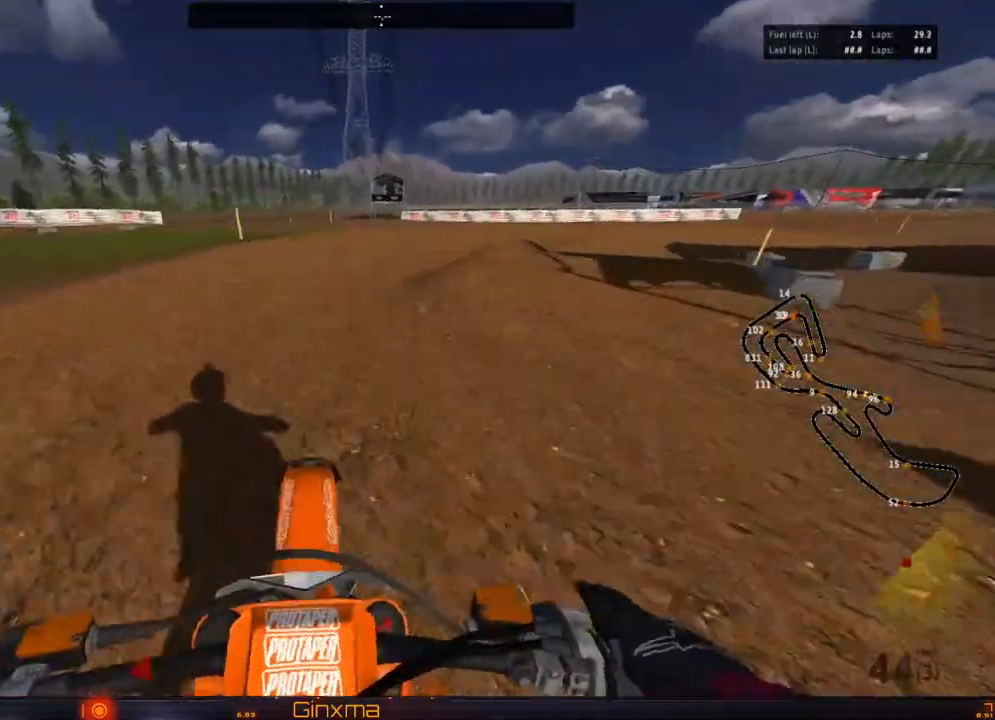
{"buttons": [], "left_stick": "center", "right_stick": "center", "events": [[167, "left_stick", "center"], [317, "left_stick", "right"], [367, "R2", "down"], [417, "left_stick", "center"], [500, "R2", "up"]]}
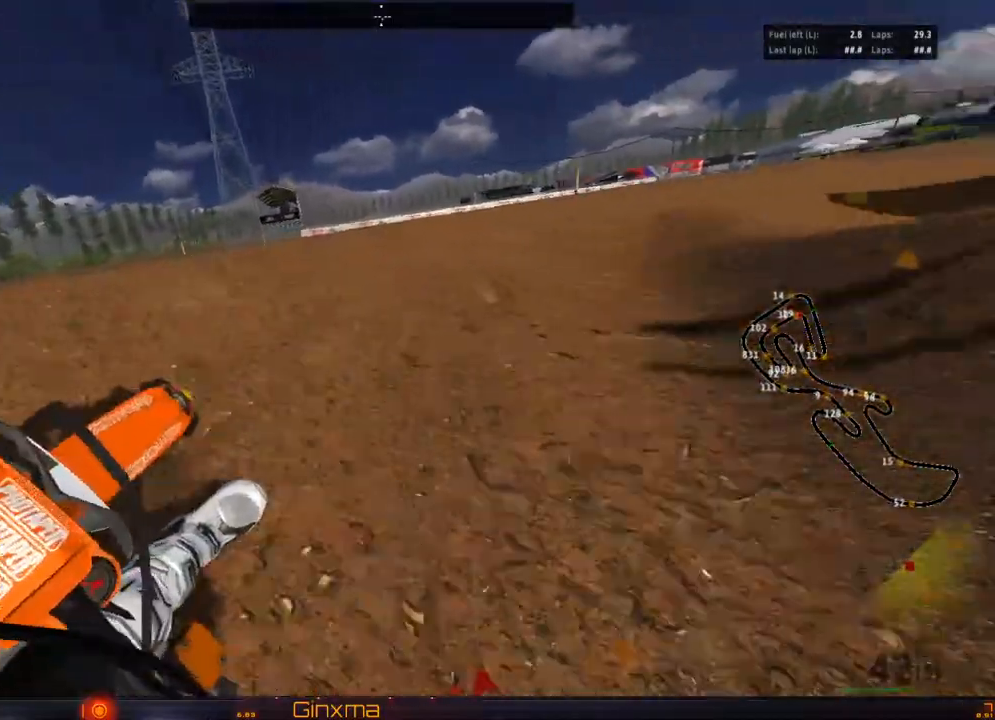
{"buttons": ["R2"], "left_stick": "left", "right_stick": "center", "events": [[67, "R2", "down"], [83, "left_stick", "right"], [167, "left_stick", "center"], [433, "left_stick", "left"]]}
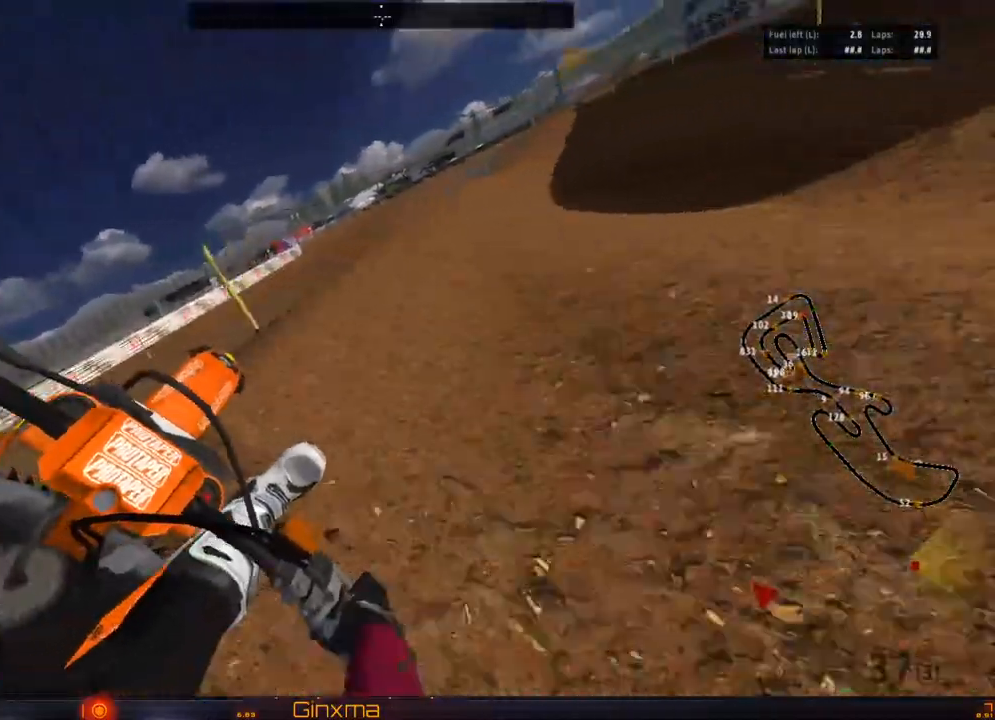
{"buttons": ["R2"], "left_stick": "center", "right_stick": "center", "events": [[117, "left_stick", "center"], [317, "R2", "up"], [383, "R2", "down"]]}
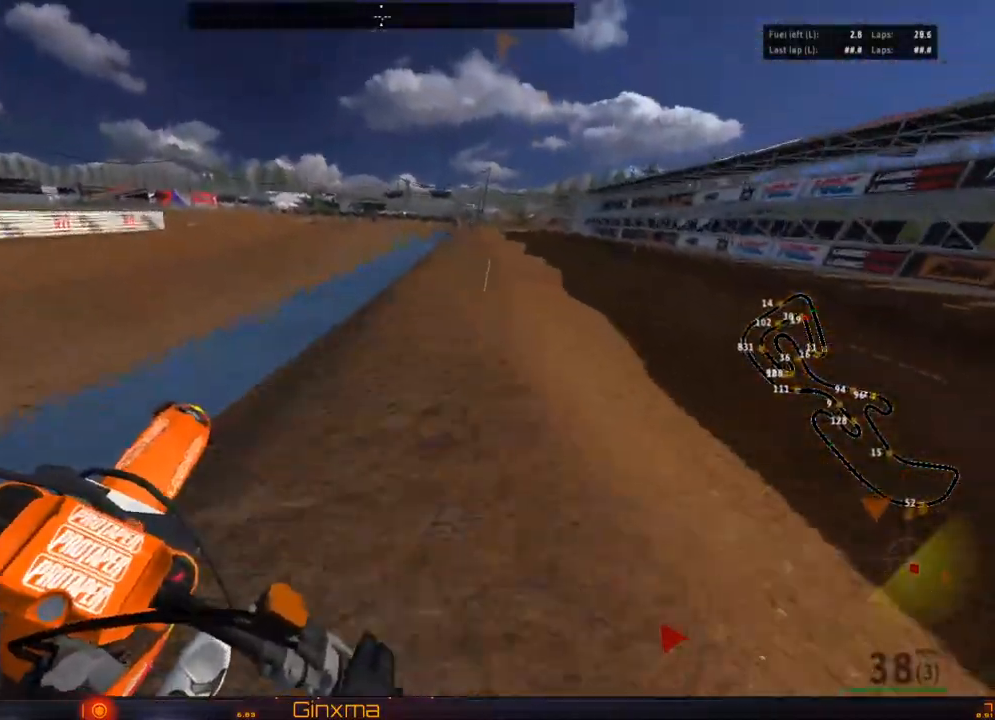
{"buttons": ["R2"], "left_stick": "center", "right_stick": "center", "events": [[50, "R2", "up"], [67, "left_stick", "right"], [167, "R2", "down"], [167, "left_stick", "center"], [267, "CROSS", "down"], [333, "left_stick", "right"], [400, "CROSS", "up"], [450, "left_stick", "center"]]}
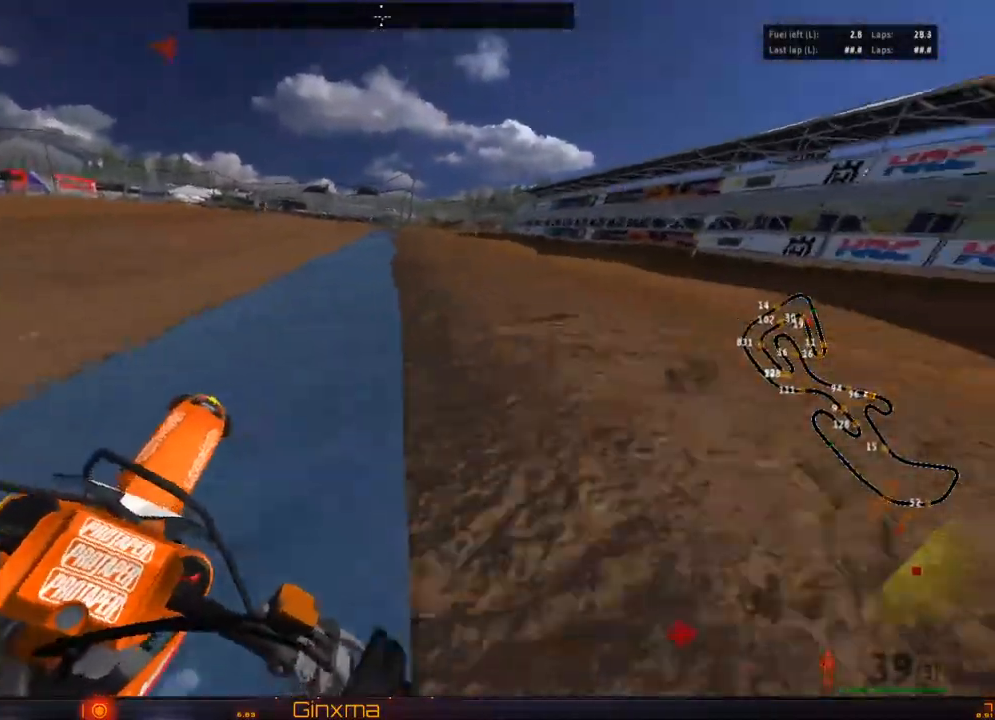
{"buttons": ["R2"], "left_stick": "center", "right_stick": "center", "events": []}
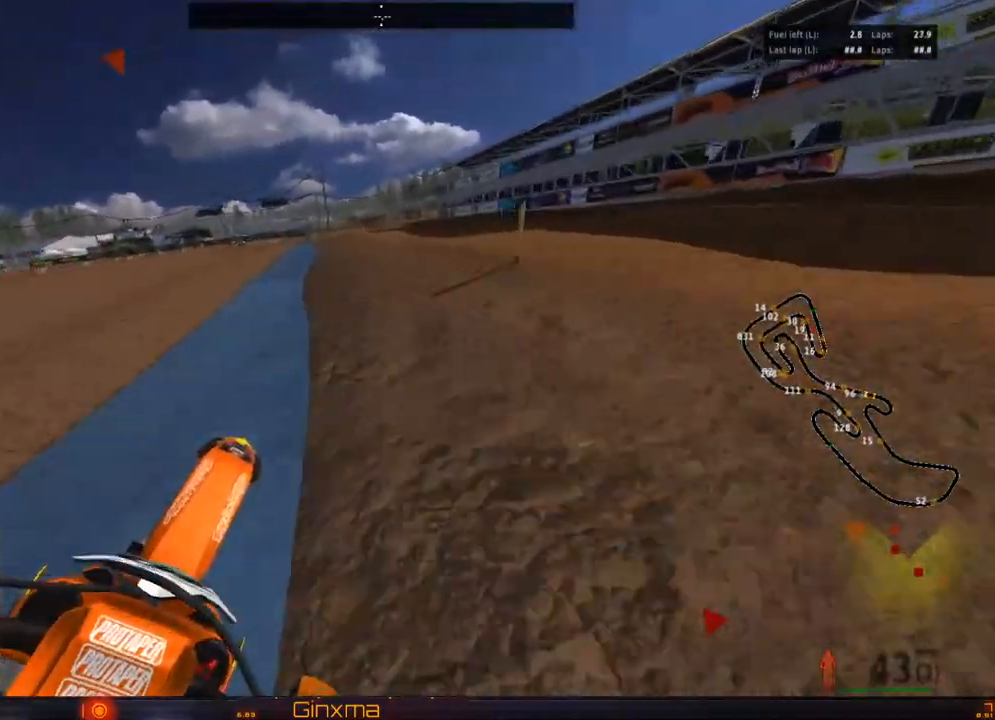
{"buttons": ["CROSS"], "left_stick": "center", "right_stick": "center", "events": [[33, "left_stick", "left"], [200, "R2", "up"], [200, "left_stick", "center"], [333, "left_stick", "left"], [383, "CROSS", "down"], [500, "left_stick", "center"]]}
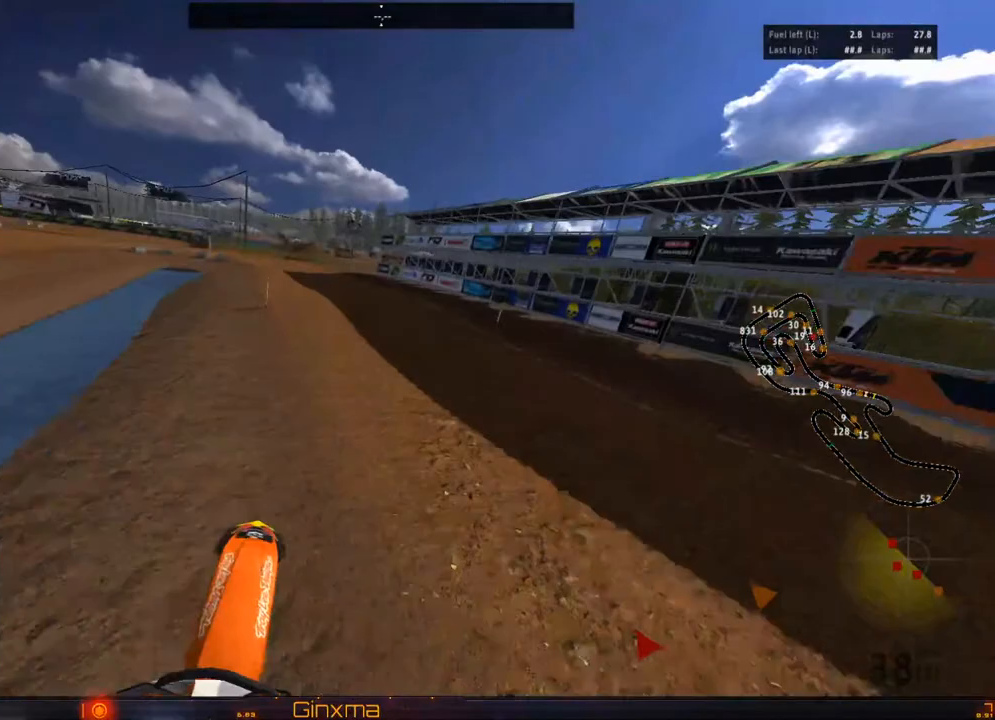
{"buttons": ["TRIANGLE"], "left_stick": "left", "right_stick": "center", "events": [[50, "CROSS", "up"], [133, "R2", "down"], [200, "left_stick", "left"], [300, "R2", "up"], [367, "left_stick", "center"], [467, "left_stick", "left"], [500, "TRIANGLE", "down"]]}
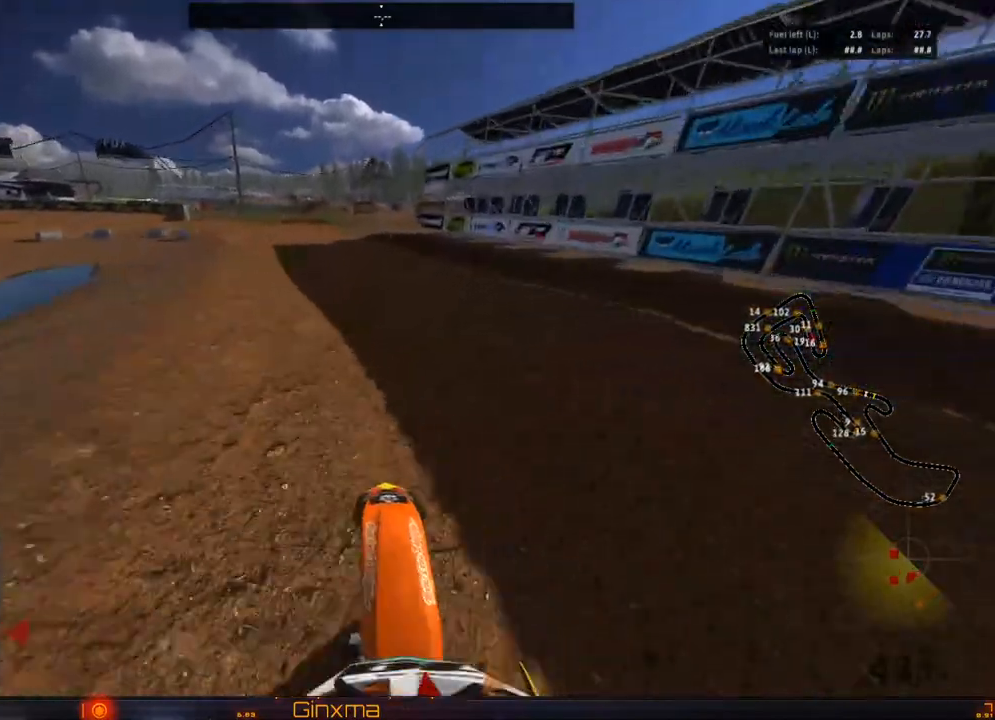
{"buttons": [], "left_stick": "center", "right_stick": "center", "events": [[67, "left_stick", "center"], [117, "TRIANGLE", "up"], [250, "left_stick", "left"], [367, "left_stick", "center"]]}
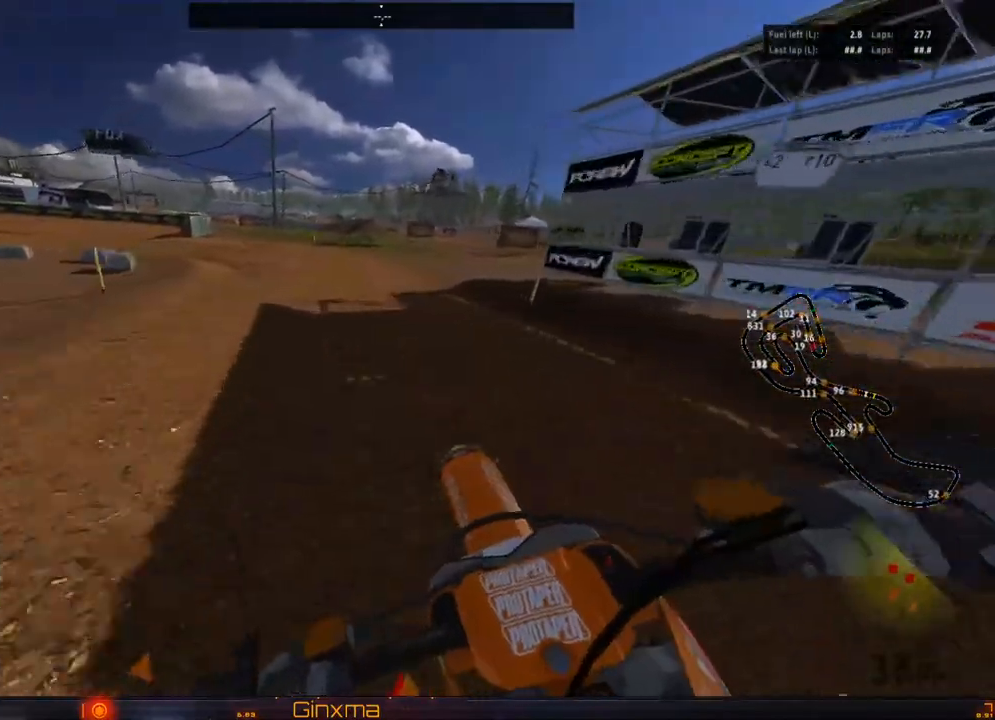
{"buttons": [], "left_stick": "center", "right_stick": "center", "events": [[17, "L2", "down"], [17, "left_stick", "left"], [83, "L2", "up"], [233, "L2", "down"], [250, "left_stick", "right"], [333, "left_stick", "center"], [367, "L2", "up"]]}